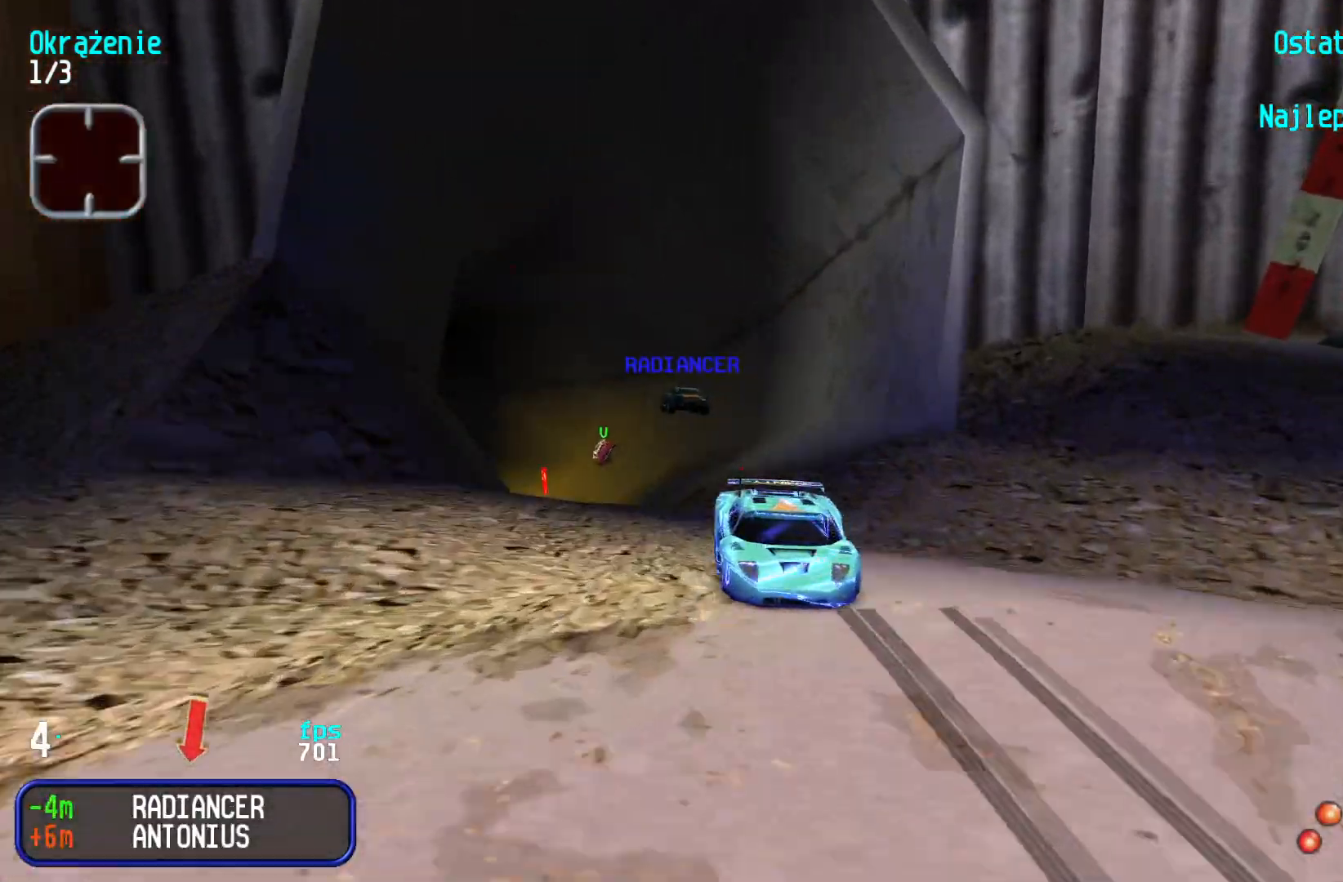
Gameplay with keyboard; each line is a JSON object with the keys held at the frame after it. "events" lists presses ("down") and releases ("up") of "down", "left", "right" and "up" between this image and that frame as [ms after this image, input, new state], when the widget could be followed in between. No other keys are recorded. Mouse input is not recorded.
{"keys": ["down", "right"], "events": [[117, "right", "up"], [300, "right", "down"]]}
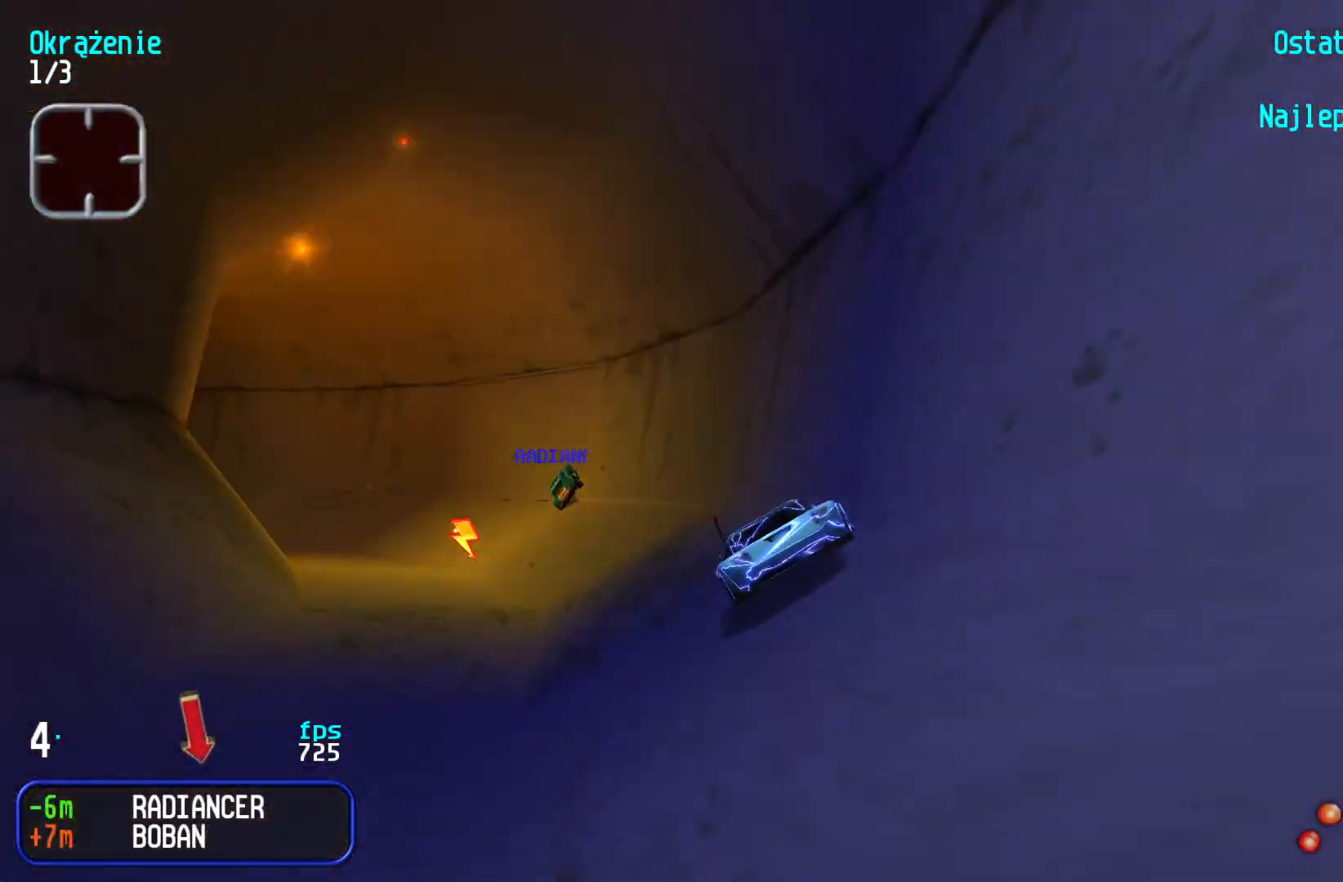
{"keys": ["down", "right"], "events": [[33, "right", "up"], [83, "right", "down"], [283, "right", "up"], [367, "right", "down"]]}
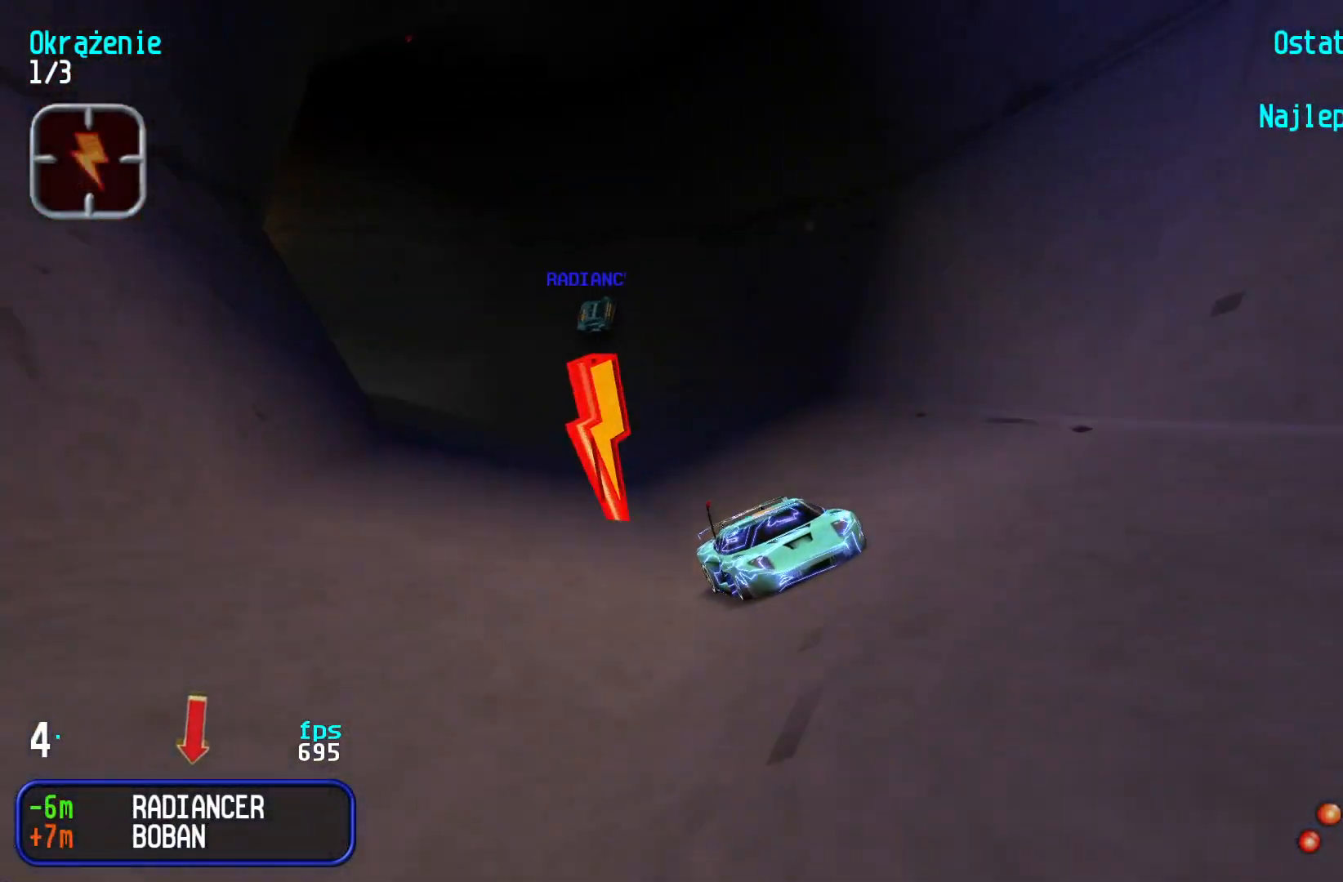
{"keys": ["down", "right"], "events": [[33, "right", "up"], [100, "right", "down"], [217, "right", "up"], [283, "right", "down"], [400, "right", "up"], [467, "right", "down"]]}
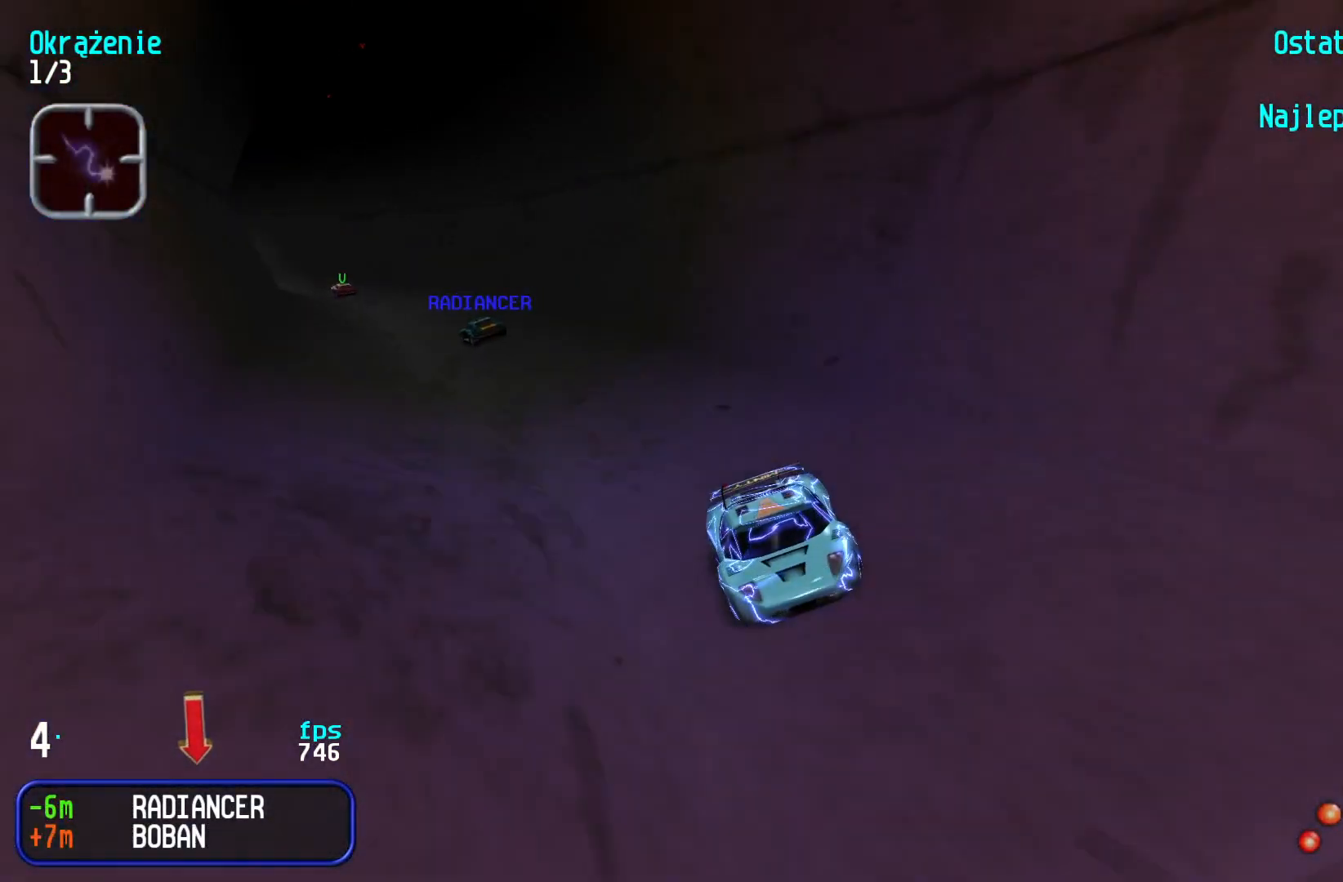
{"keys": ["down", "right"], "events": [[67, "right", "up"], [117, "right", "down"], [250, "right", "up"], [300, "right", "down"], [400, "right", "up"], [500, "right", "down"]]}
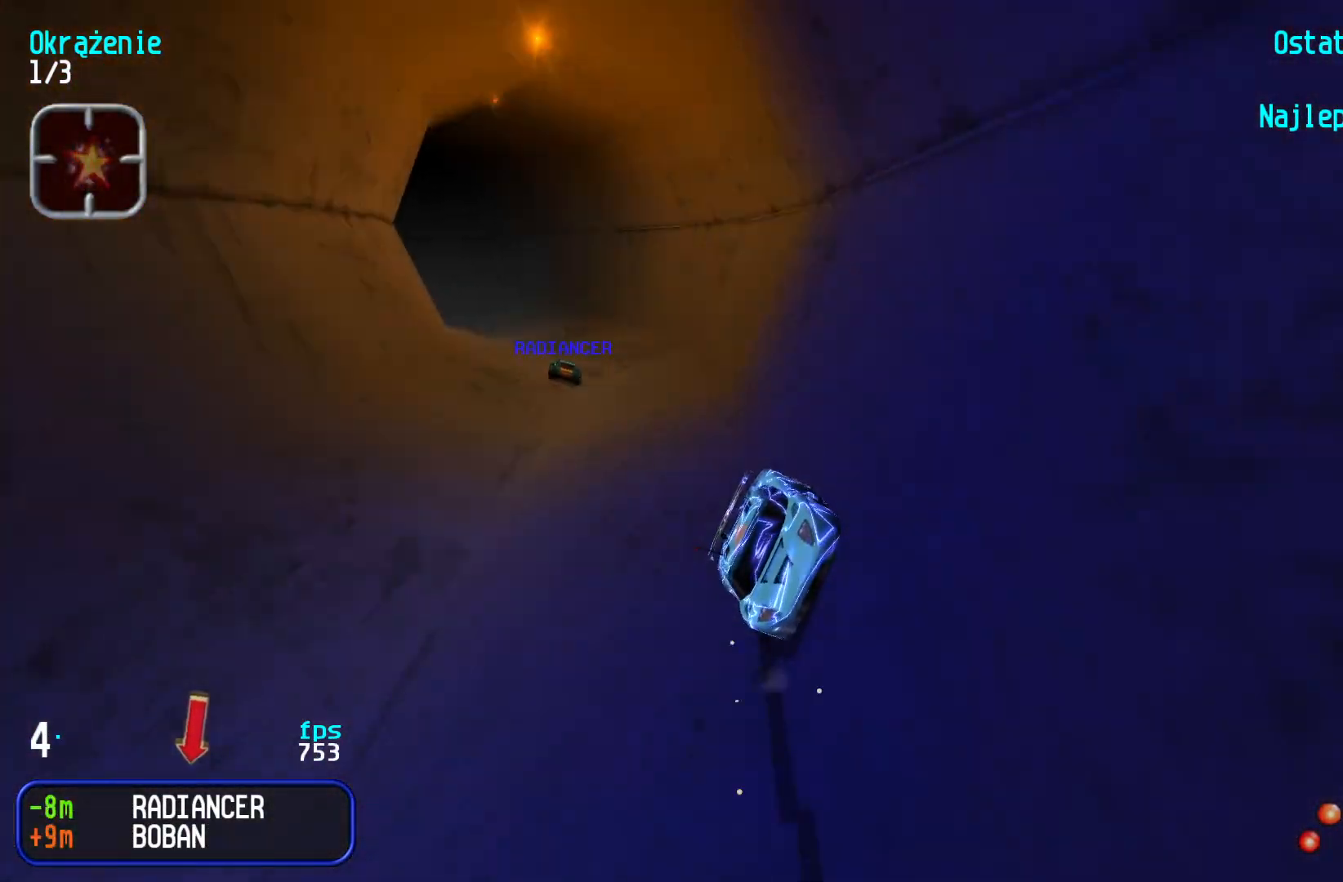
{"keys": ["down", "right"], "events": [[133, "right", "up"], [333, "left", "down"], [450, "left", "up"], [483, "right", "down"]]}
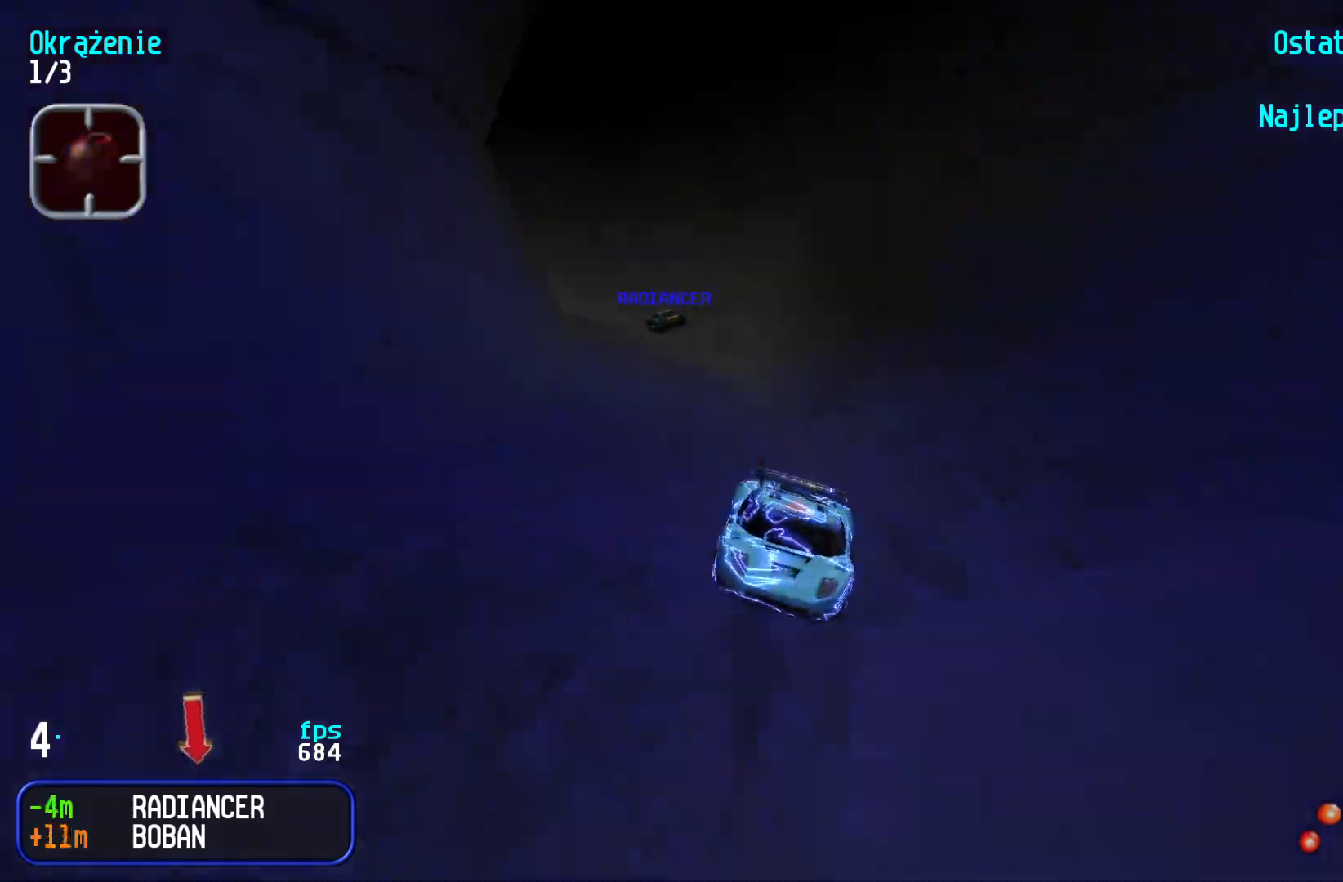
{"keys": ["down", "right"], "events": [[150, "right", "up"], [200, "right", "down"], [333, "right", "up"], [383, "right", "down"]]}
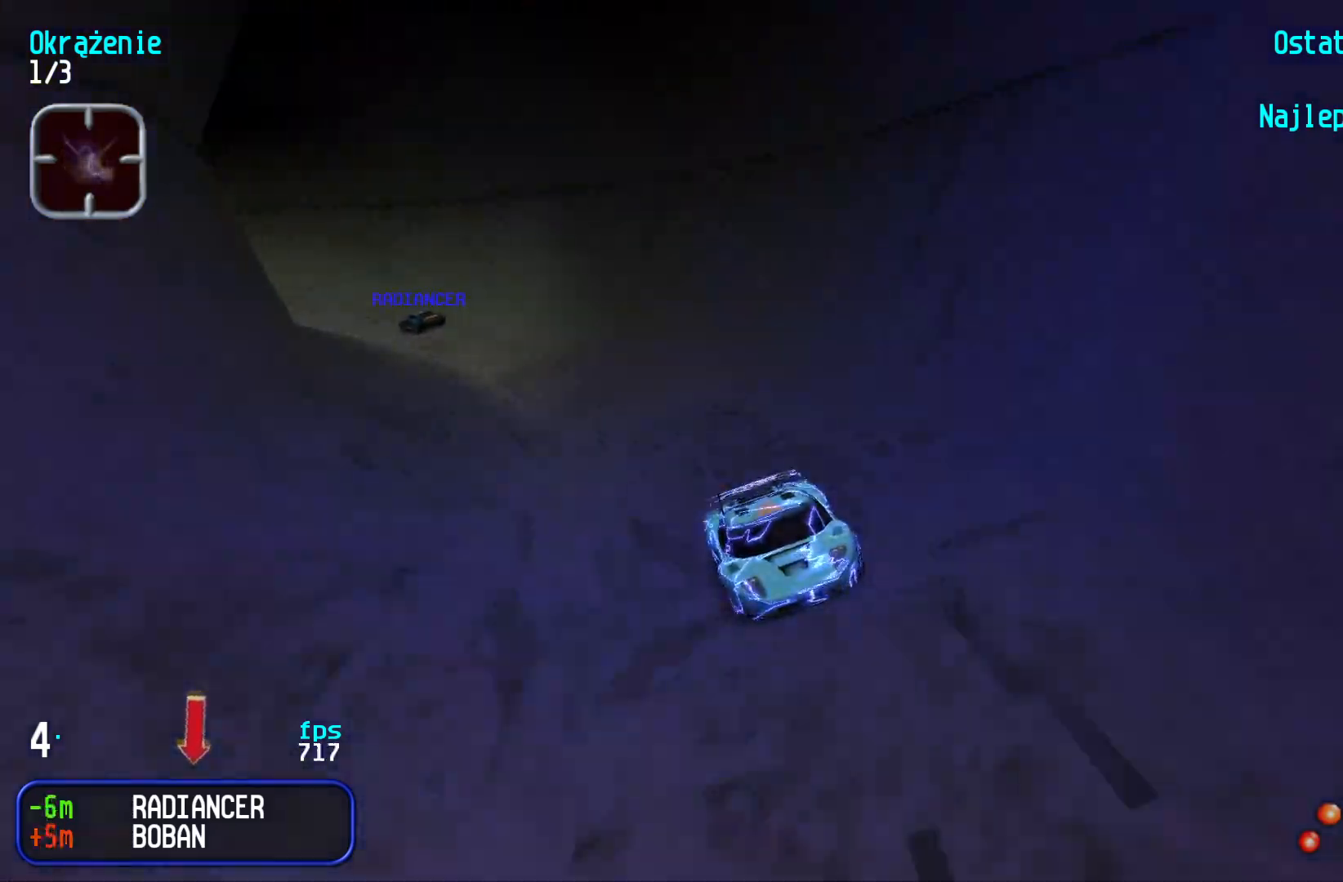
{"keys": ["down", "right"], "events": [[17, "right", "up"], [83, "right", "down"], [217, "right", "up"], [267, "right", "down"], [417, "right", "up"], [483, "right", "down"]]}
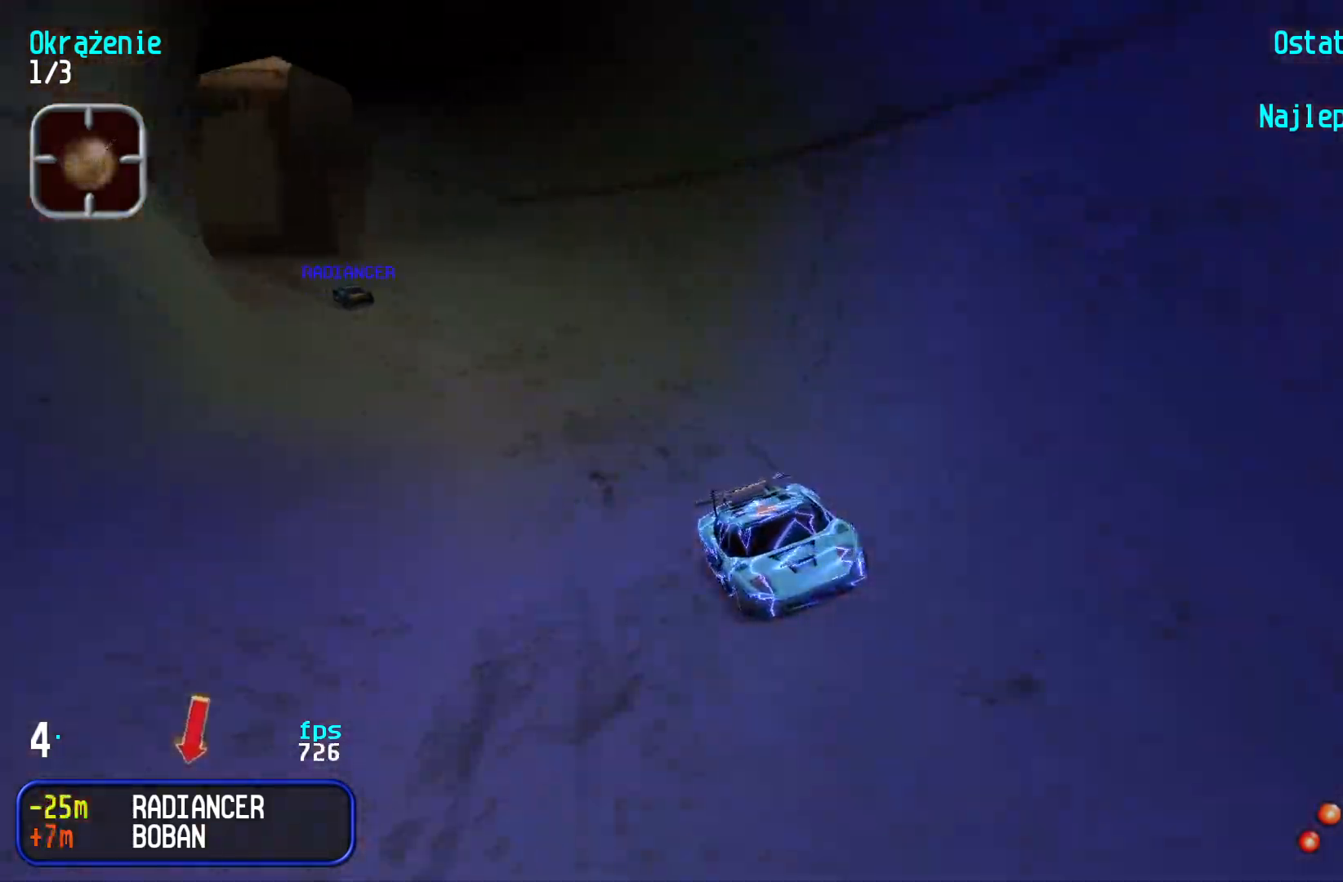
{"keys": ["down", "right"], "events": [[50, "right", "up"], [250, "right", "down"], [333, "right", "up"], [400, "right", "down"]]}
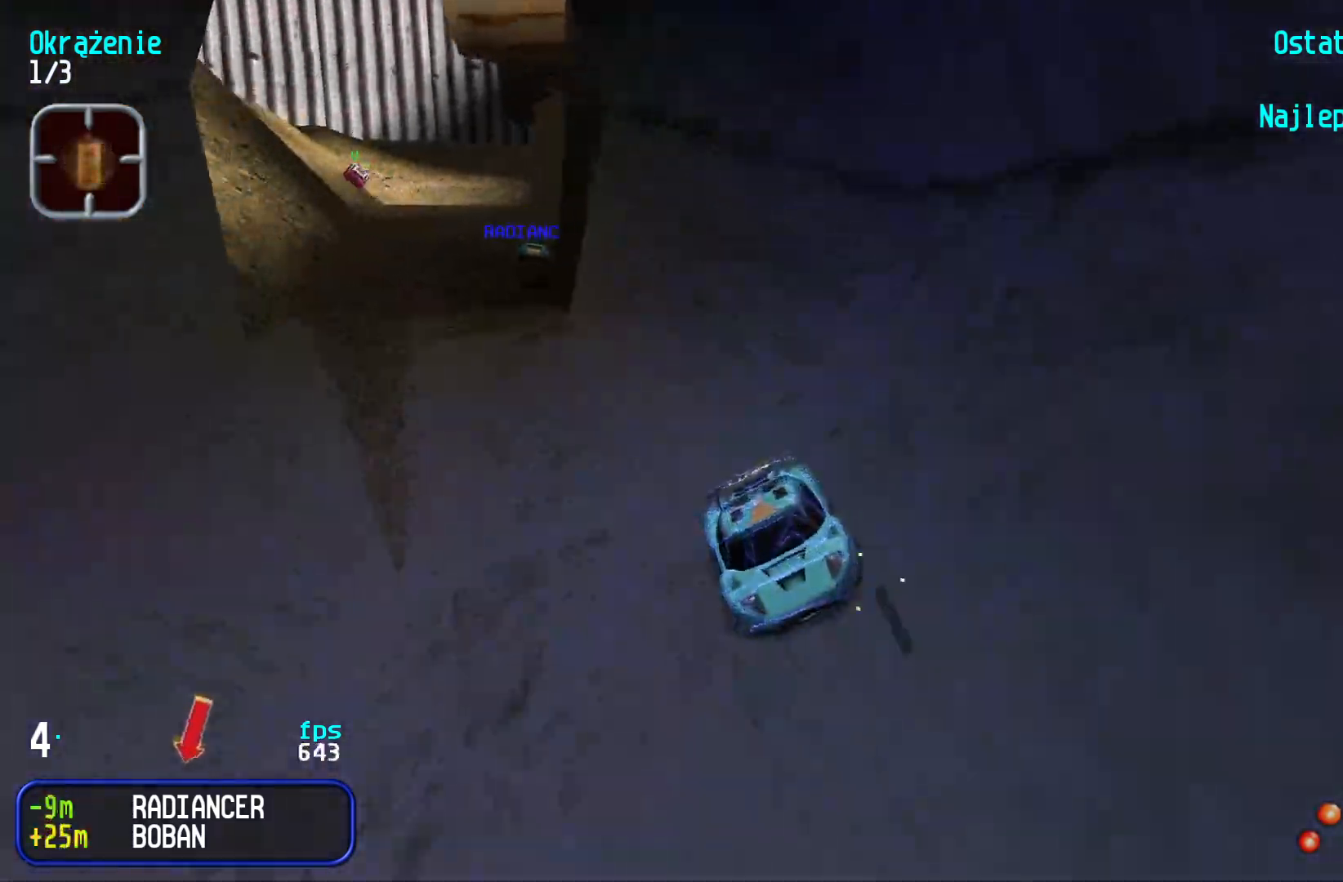
{"keys": ["down", "right"], "events": []}
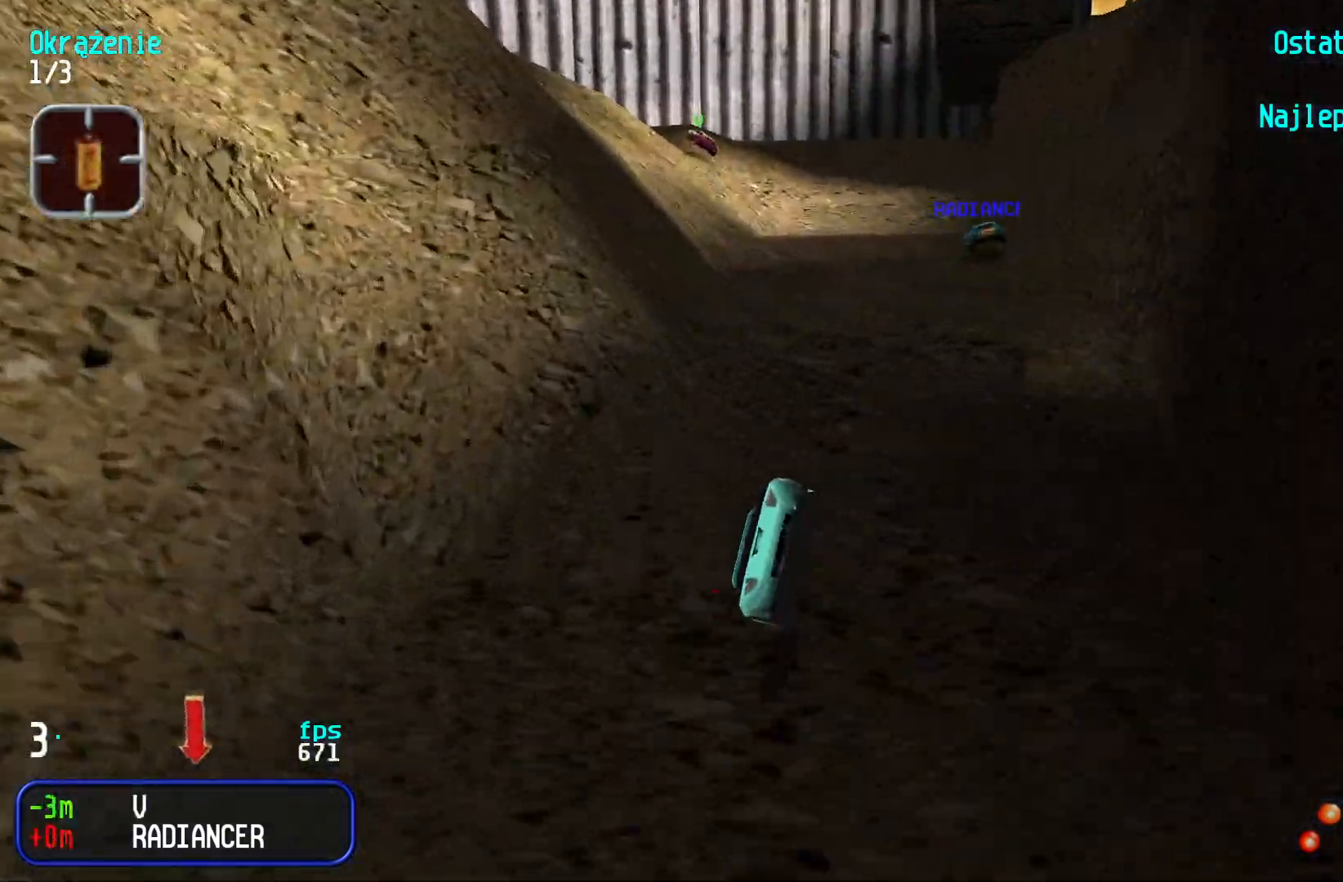
{"keys": ["down"], "events": [[417, "right", "up"]]}
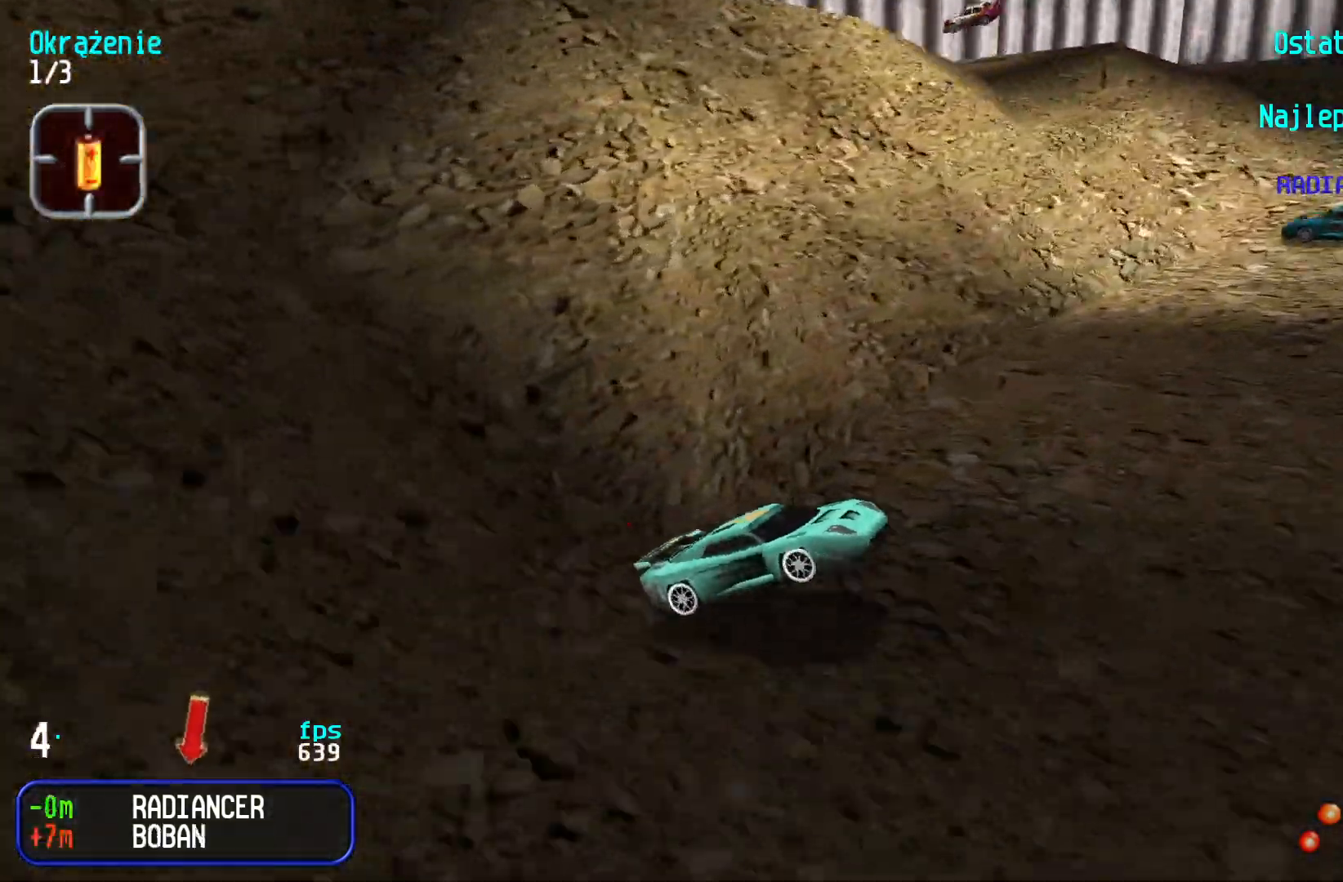
{"keys": ["right", "up"], "events": [[50, "left", "down"], [67, "up", "down"], [133, "down", "up"], [450, "left", "up"], [483, "right", "down"]]}
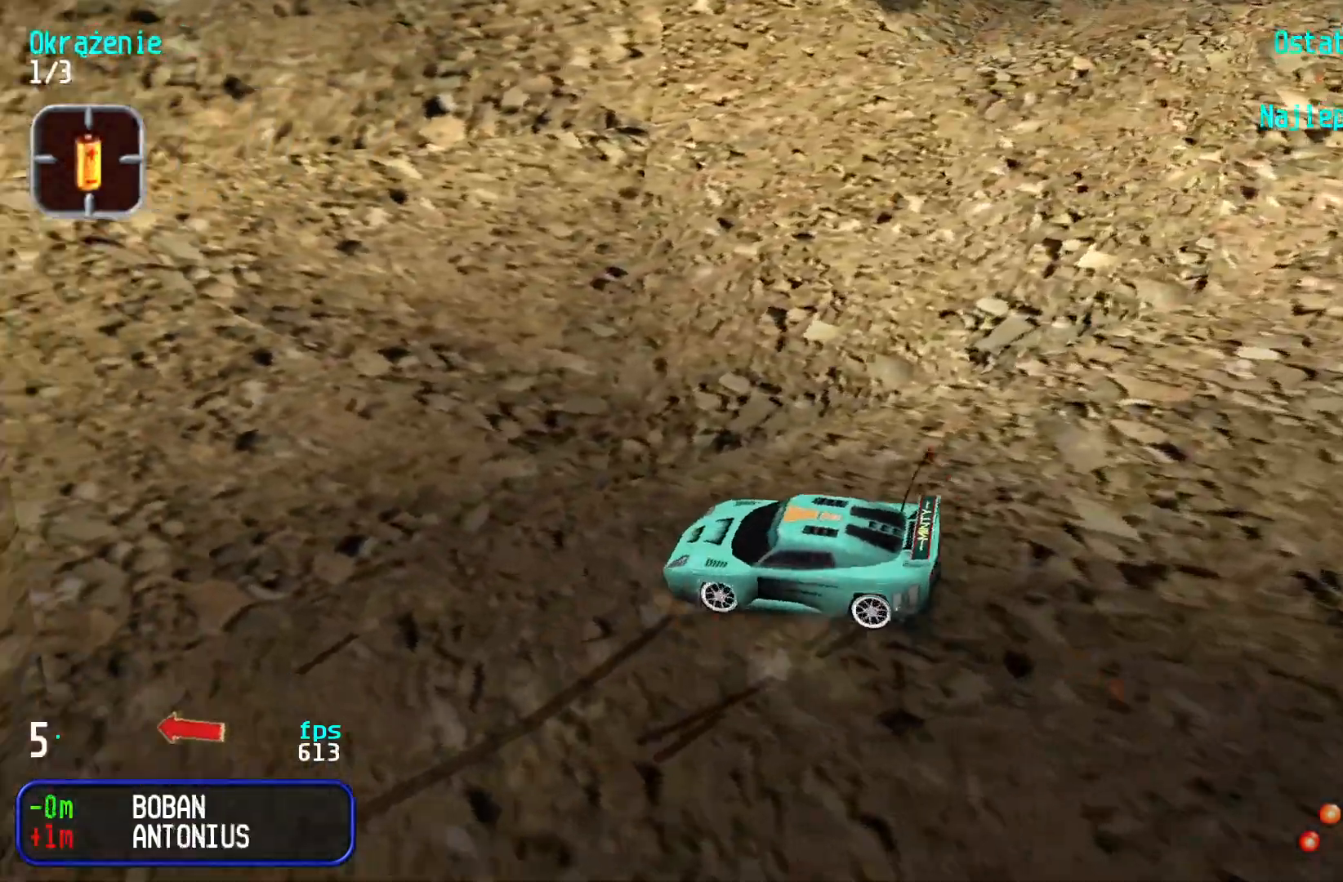
{"keys": ["right", "up"], "events": []}
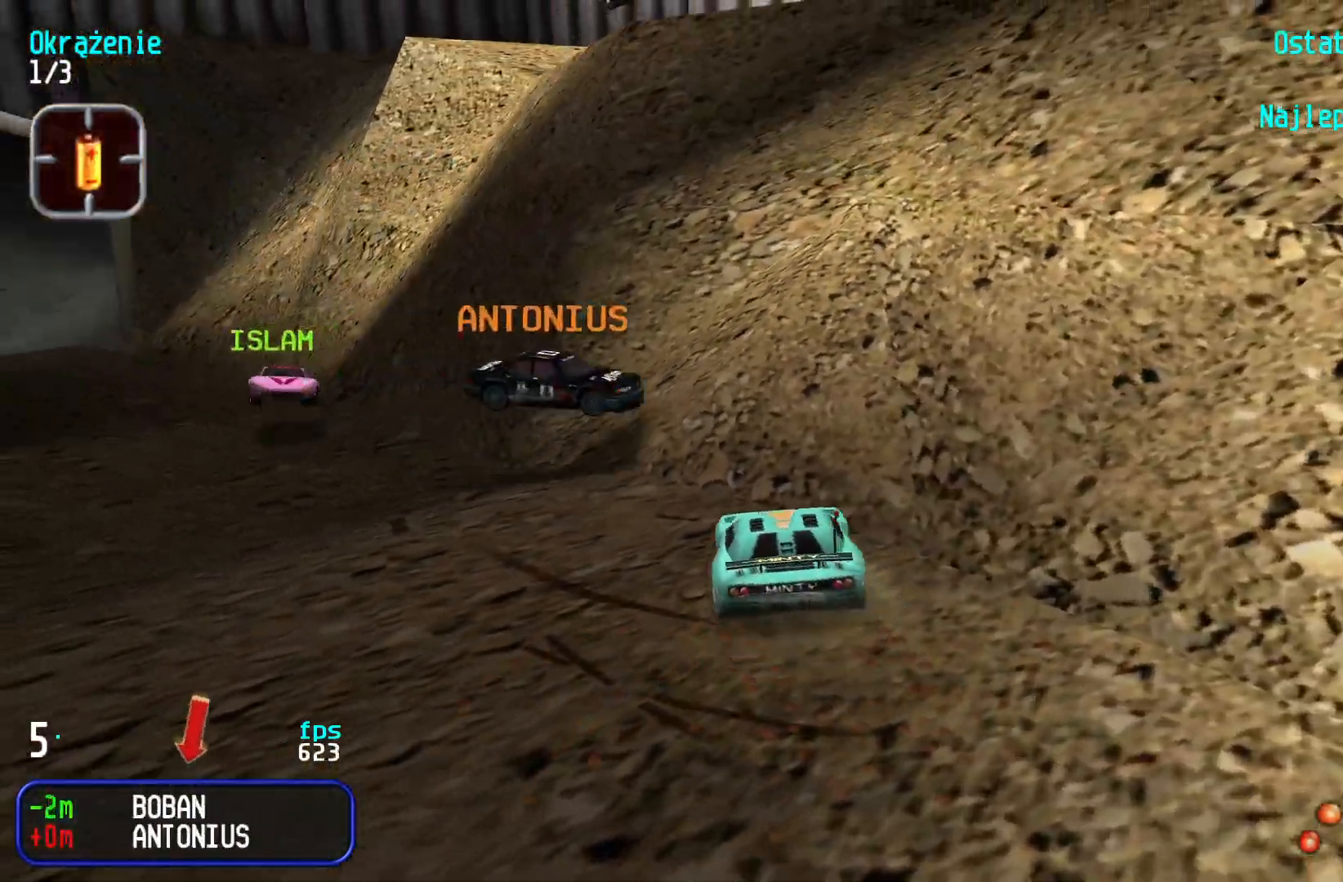
{"keys": ["right", "up"], "events": []}
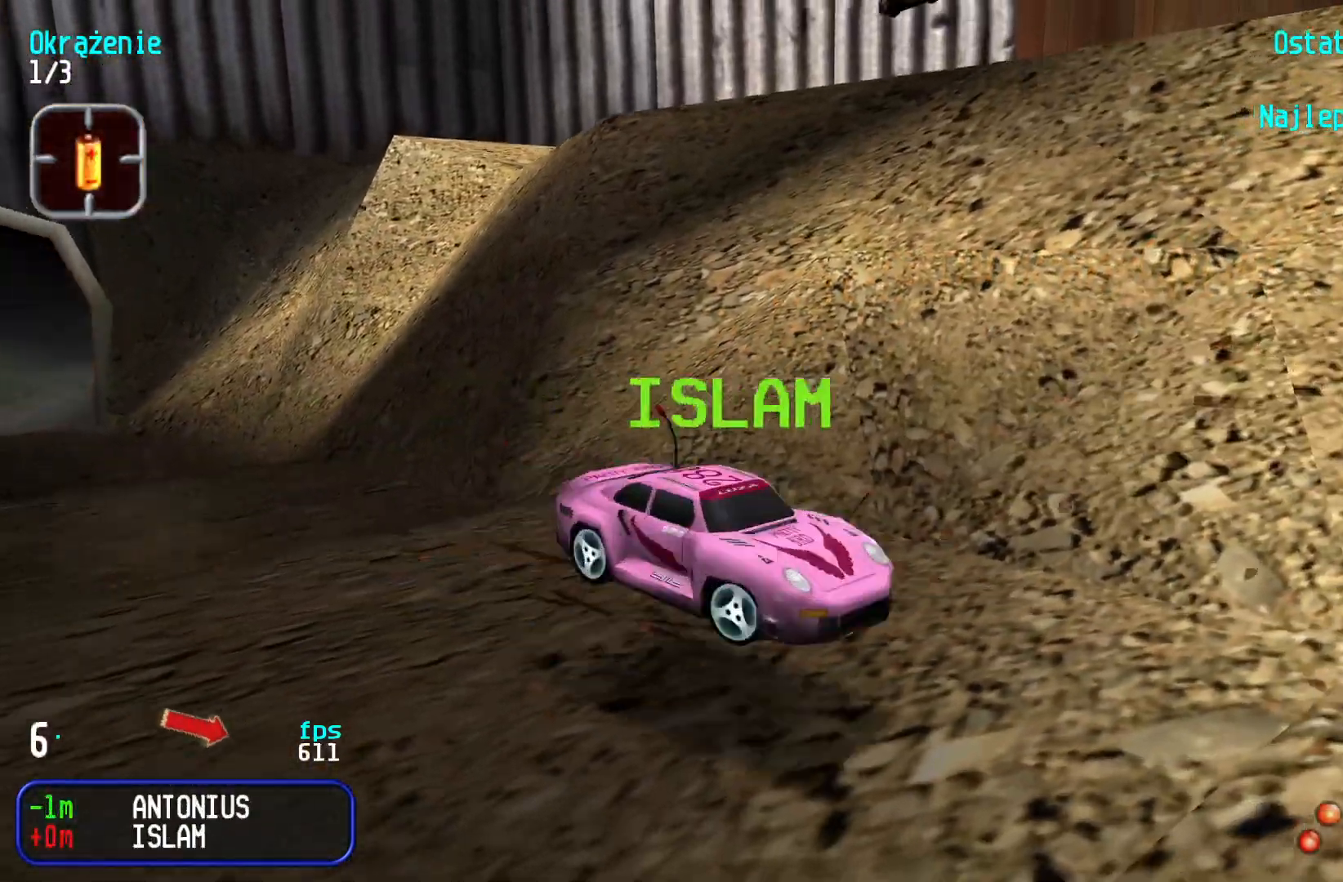
{"keys": ["right", "up"], "events": [[217, "right", "up"], [383, "right", "down"]]}
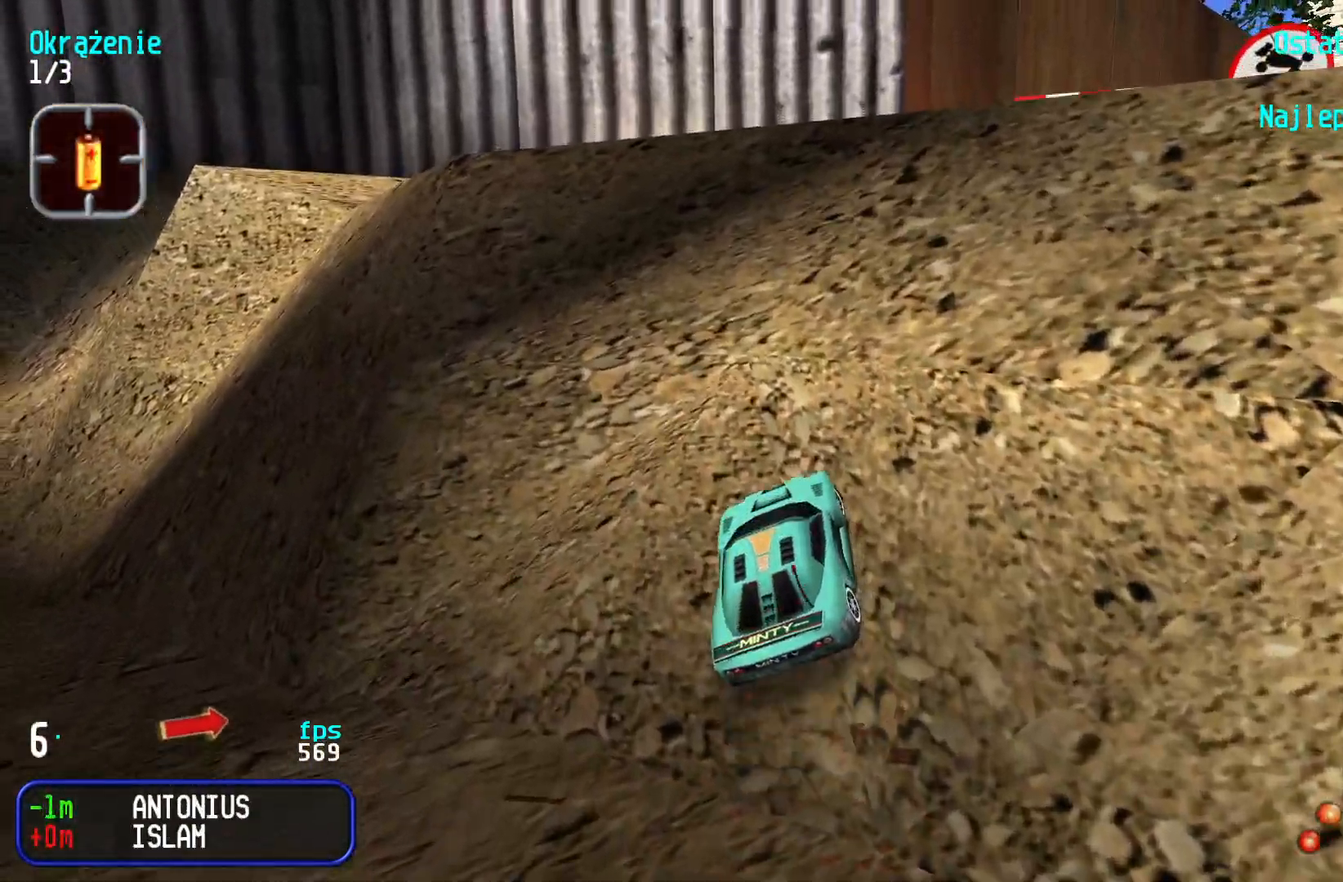
{"keys": ["up"], "events": [[133, "right", "up"]]}
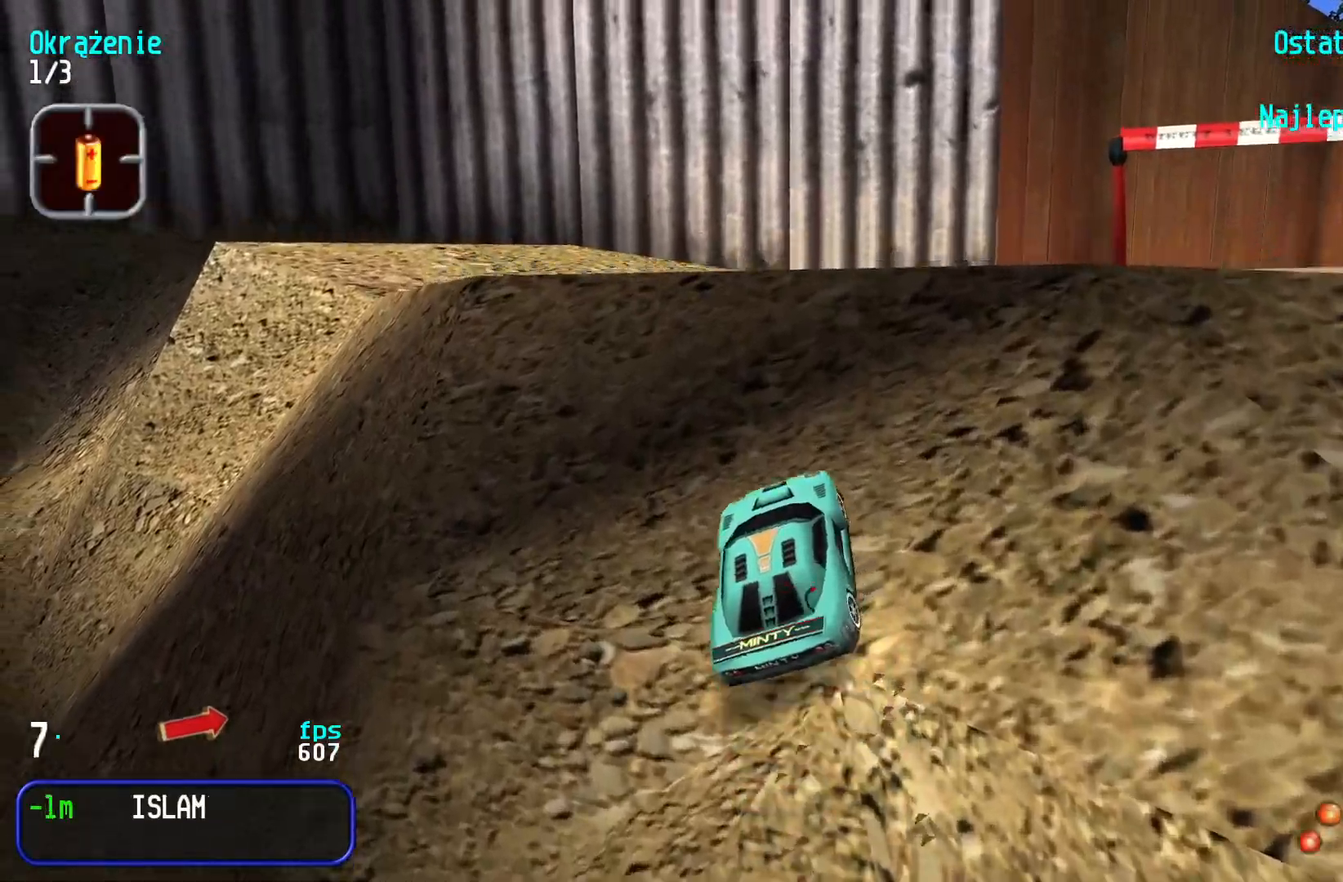
{"keys": ["left", "up"], "events": [[117, "right", "down"], [250, "right", "up"], [267, "left", "down"]]}
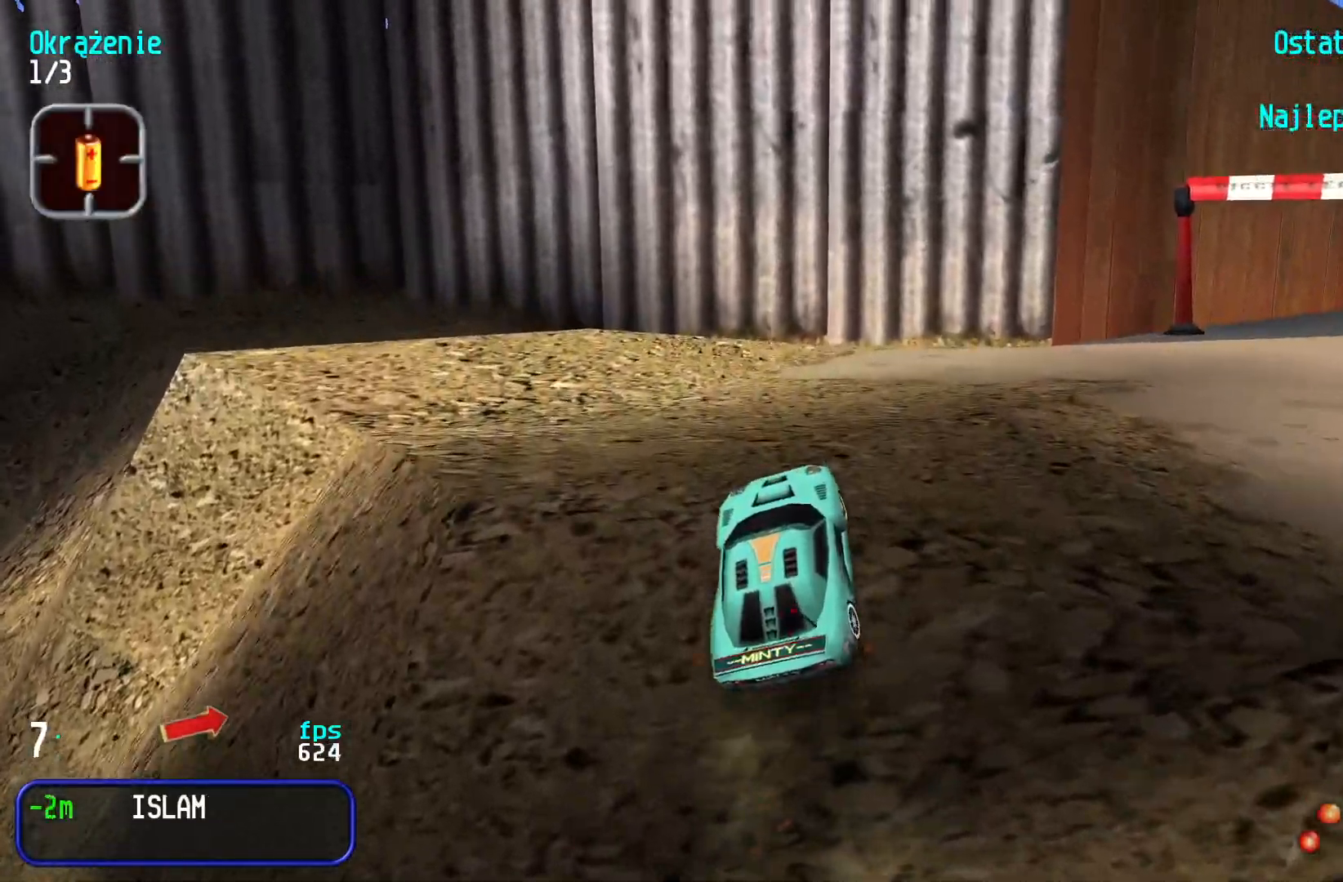
{"keys": ["right", "up"], "events": [[17, "left", "up"], [117, "right", "down"]]}
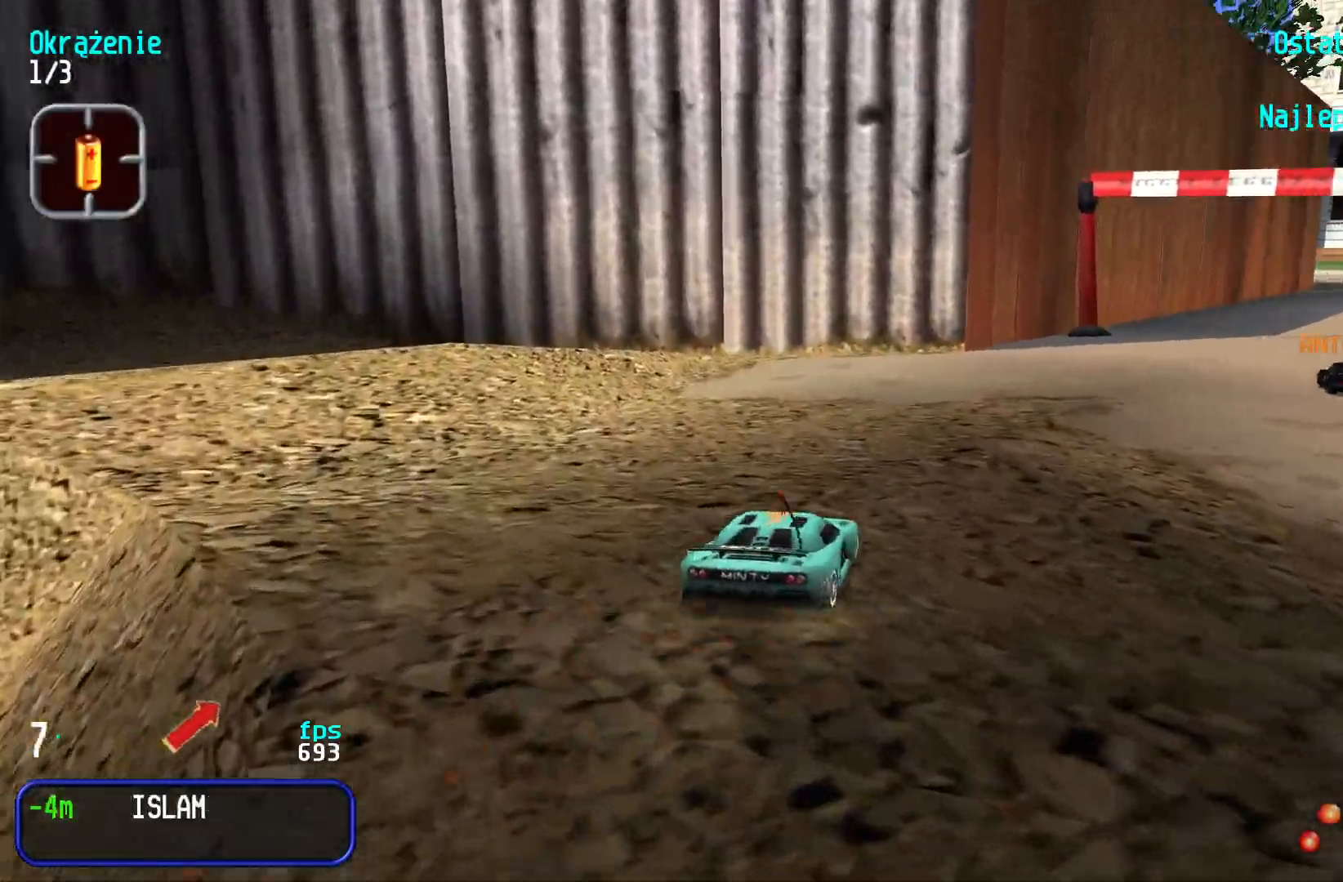
{"keys": ["up"], "events": [[33, "right", "up"], [300, "right", "down"], [400, "right", "up"]]}
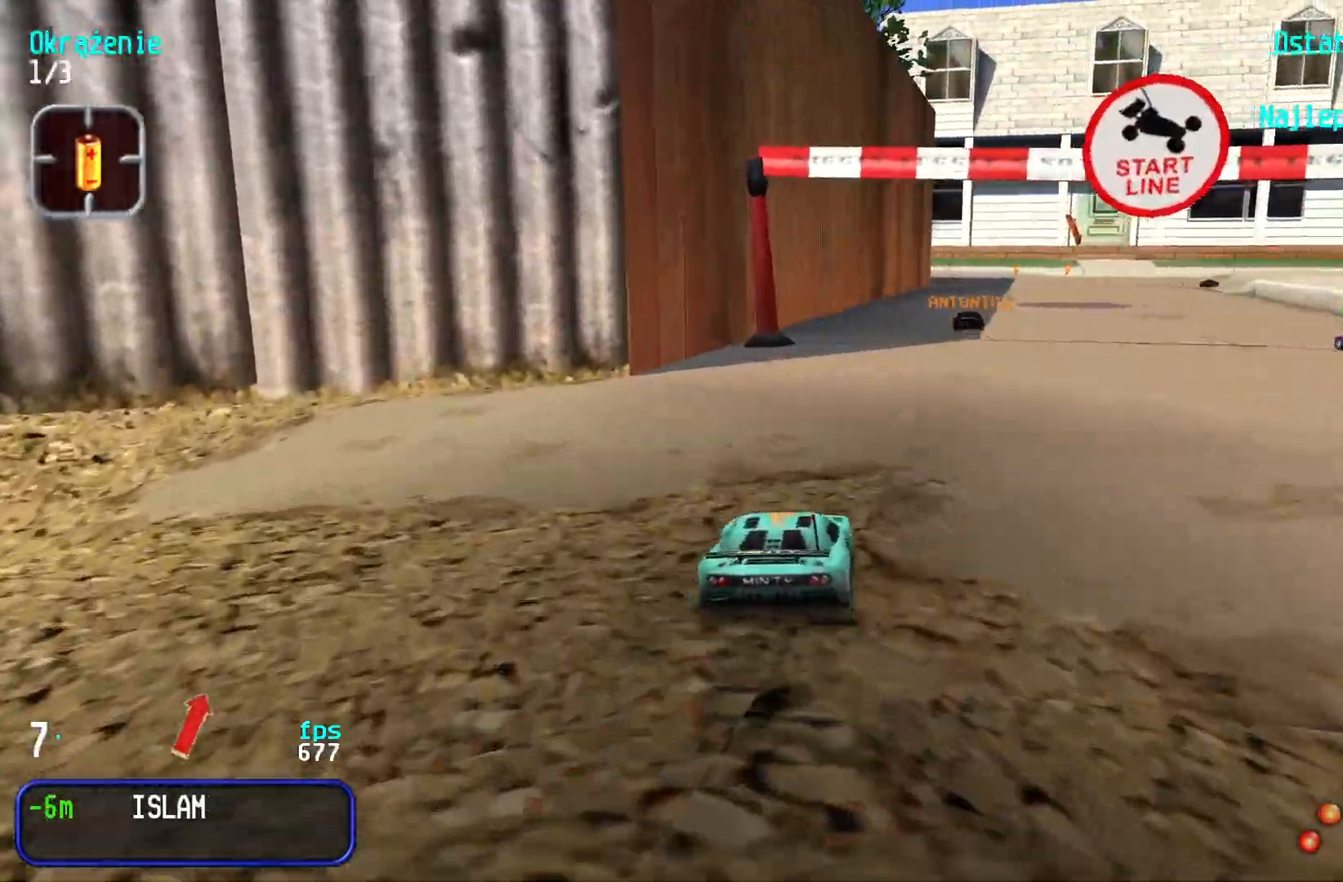
{"keys": ["up"], "events": [[17, "right", "down"], [100, "right", "up"], [217, "right", "down"], [300, "right", "up"]]}
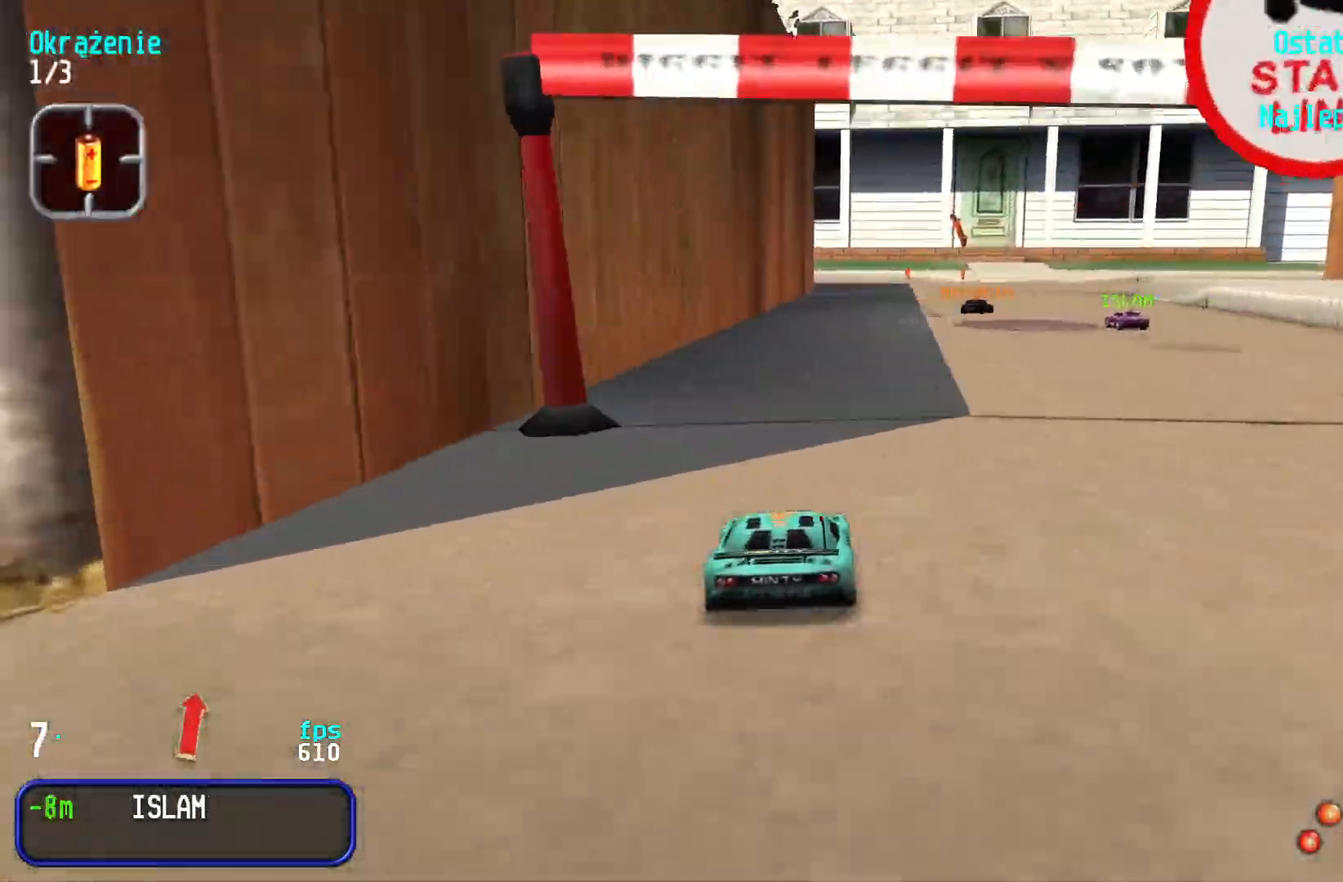
{"keys": ["right", "up"], "events": [[167, "right", "down"], [267, "right", "up"], [400, "right", "down"]]}
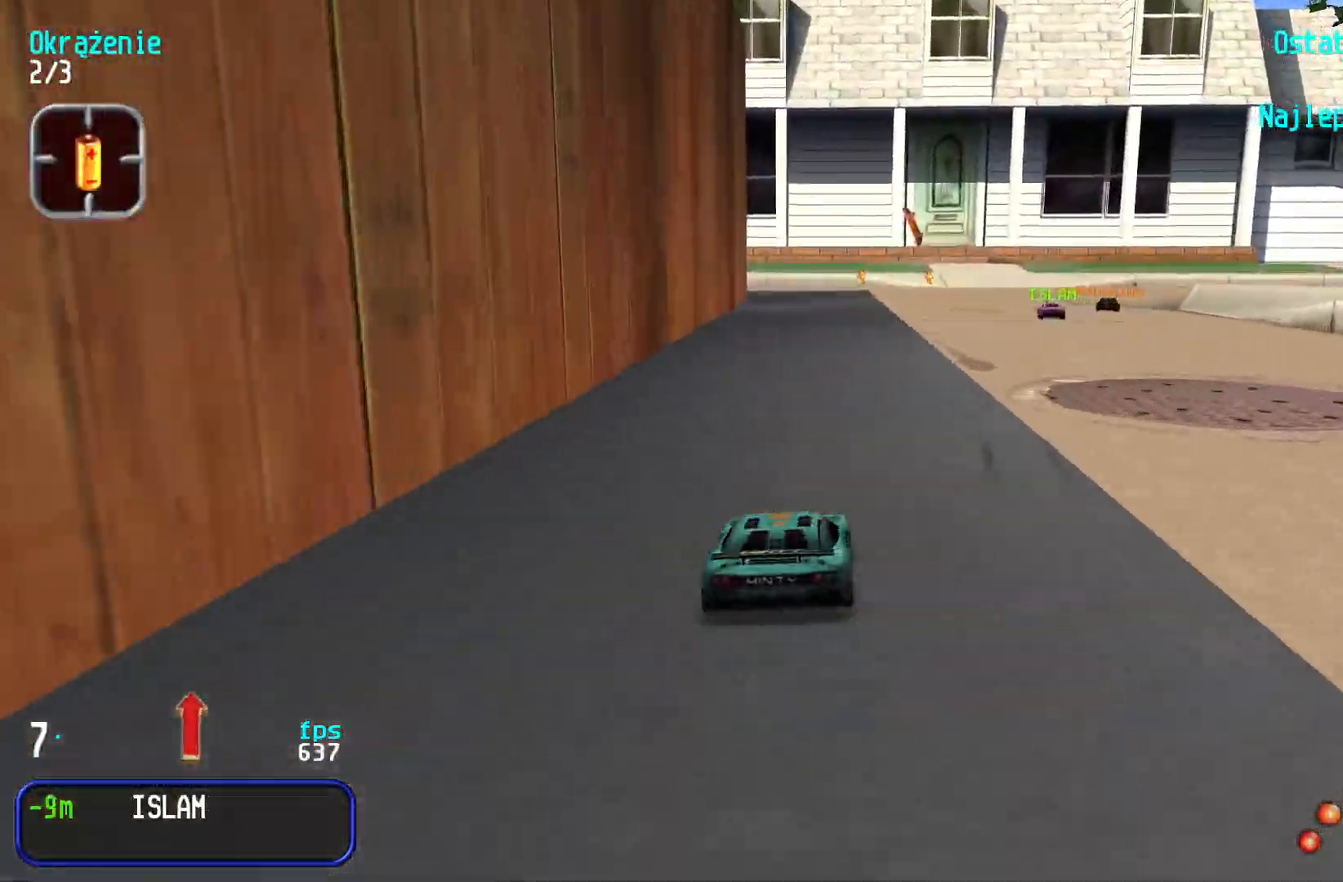
{"keys": ["up"], "events": [[17, "right", "up"], [100, "right", "down"], [217, "right", "up"], [317, "right", "down"], [433, "right", "up"]]}
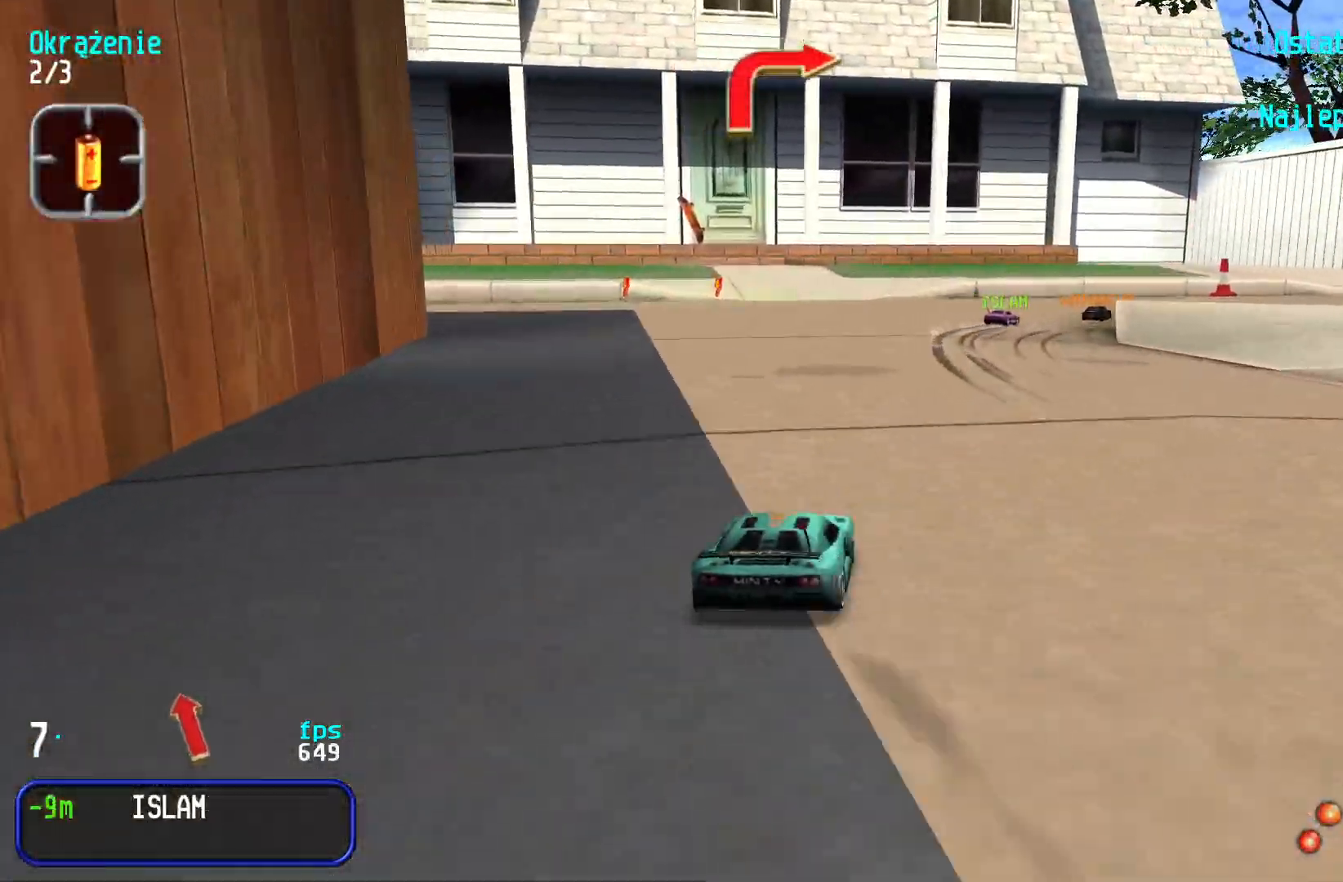
{"keys": ["right", "up"], "events": [[17, "right", "down"], [150, "right", "up"], [217, "right", "down"], [350, "right", "up"], [400, "right", "down"]]}
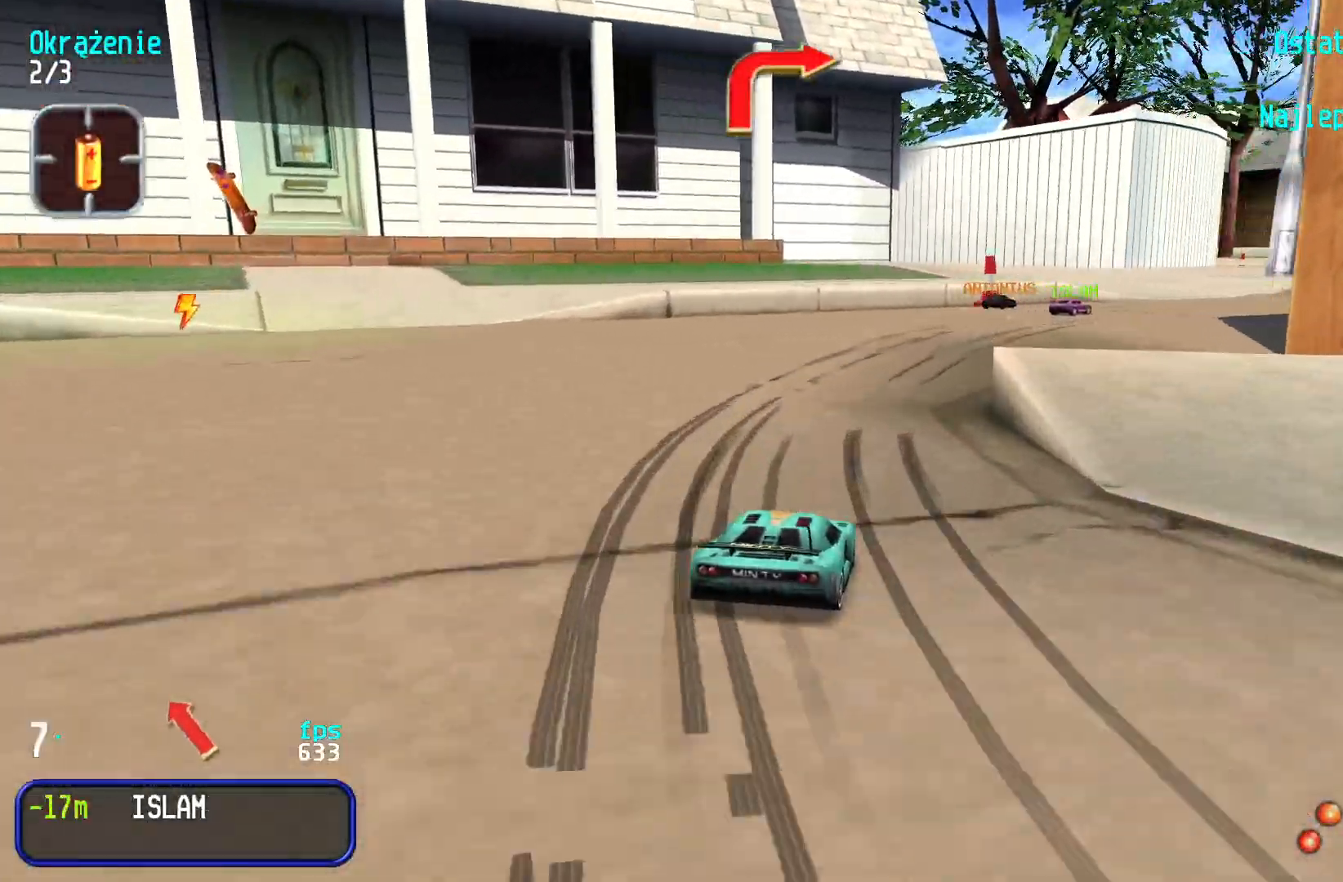
{"keys": ["up"], "events": [[100, "right", "up"], [167, "right", "down"], [283, "right", "up"], [350, "right", "down"], [400, "right", "up"]]}
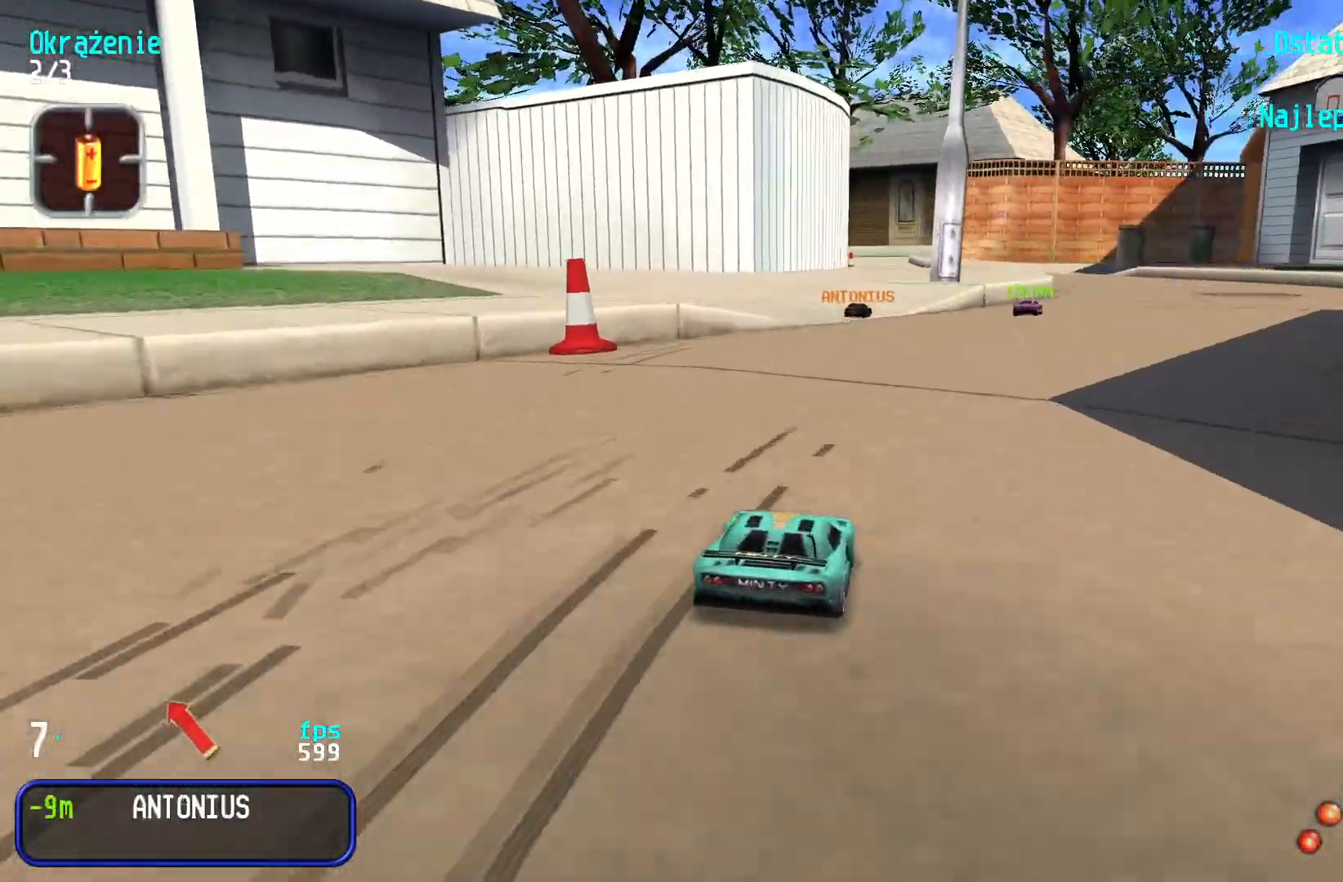
{"keys": ["up"], "events": [[233, "left", "down"], [283, "left", "up"]]}
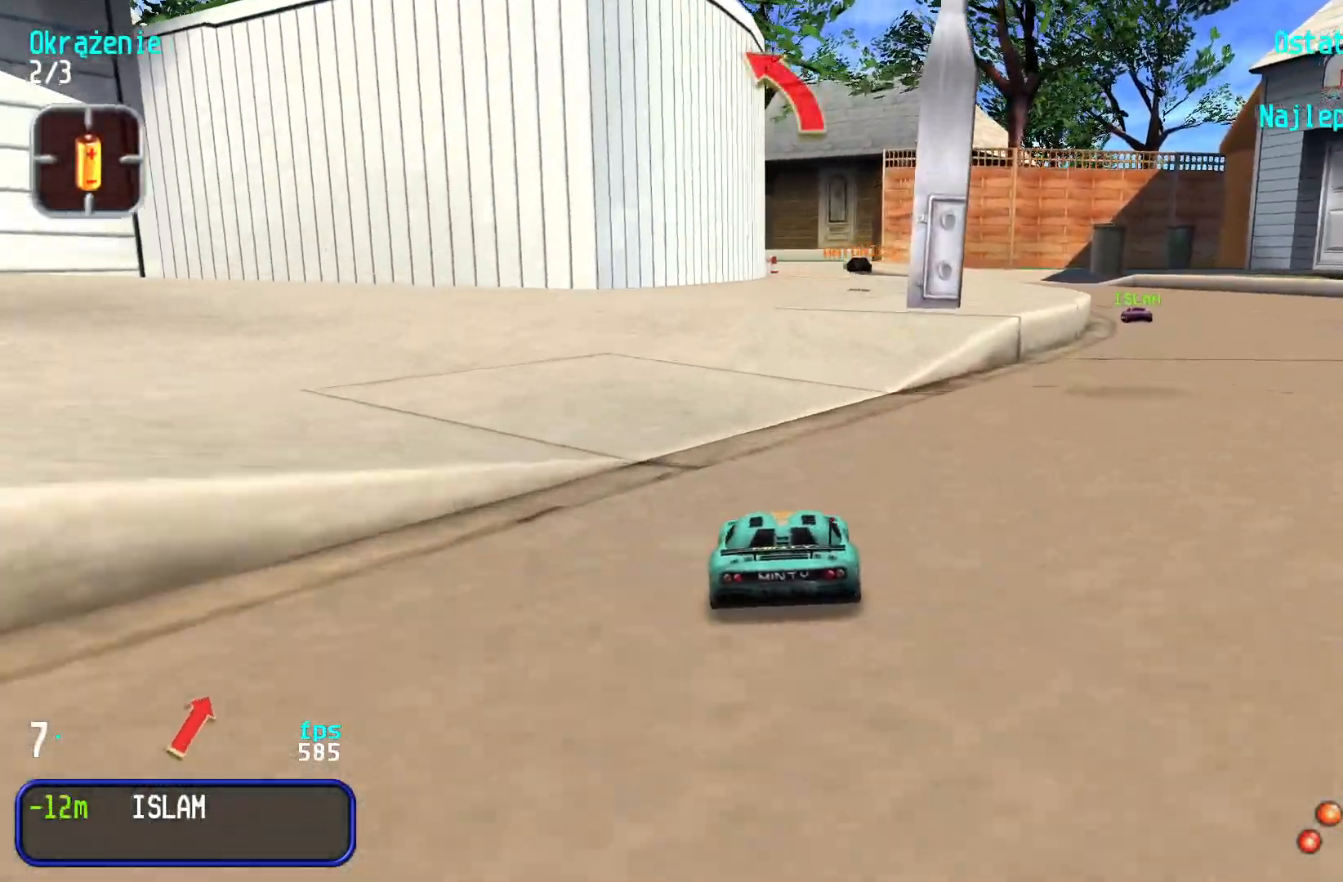
{"keys": ["up"], "events": [[167, "right", "down"], [200, "right", "up"]]}
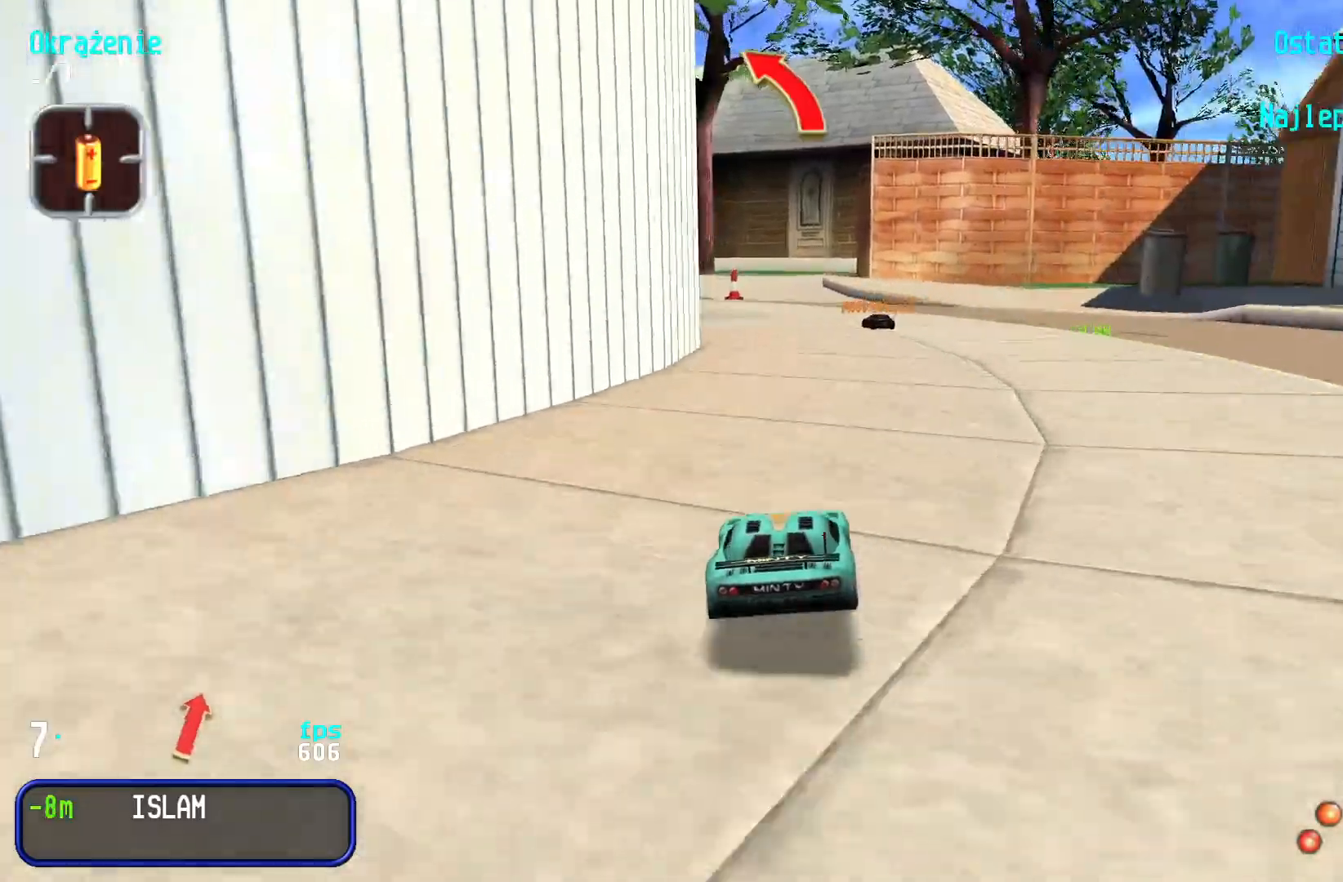
{"keys": ["left", "up"], "events": [[317, "left", "down"], [417, "left", "up"], [500, "left", "down"]]}
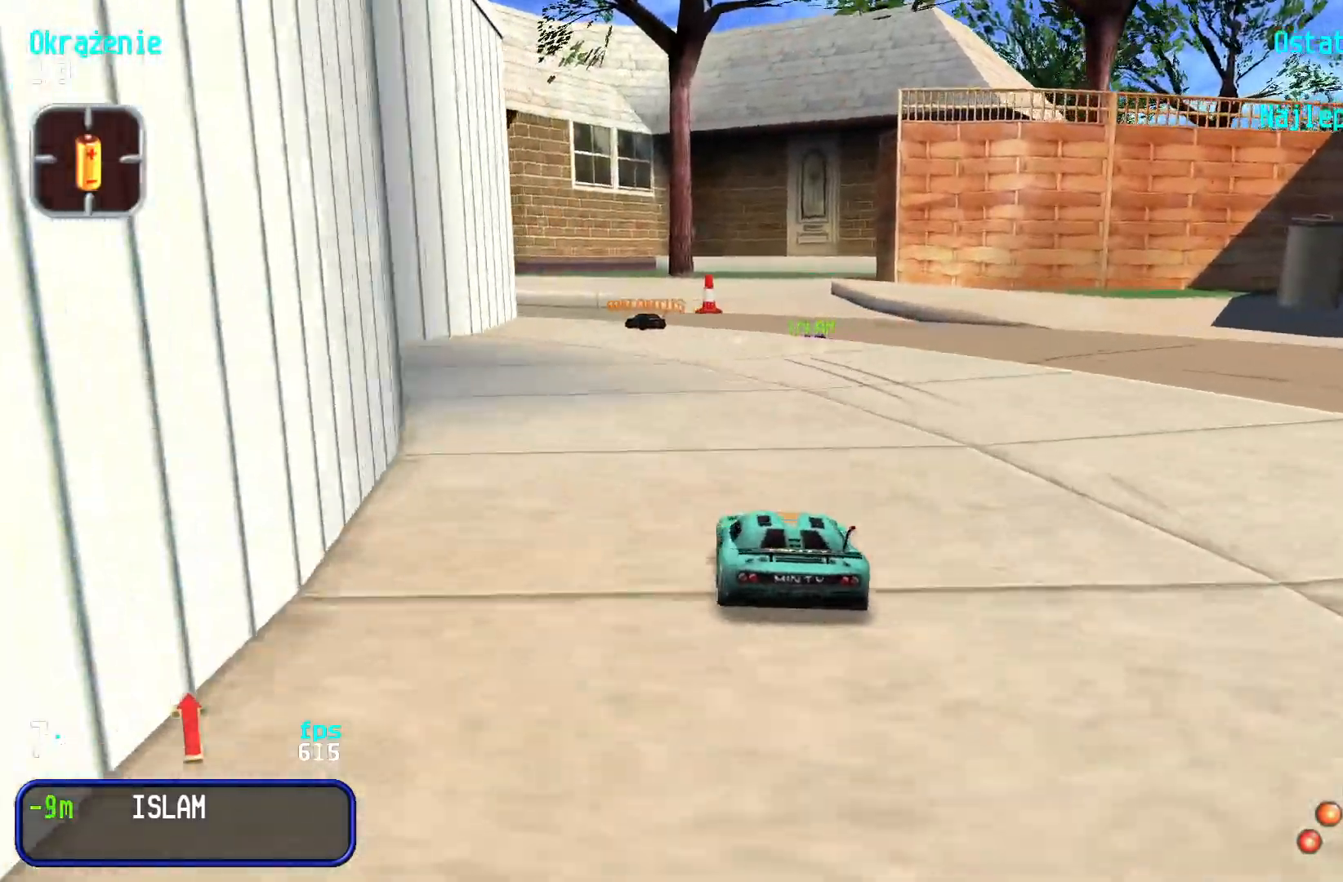
{"keys": ["left", "up"], "events": [[83, "left", "up"], [167, "left", "down"], [233, "left", "up"], [333, "left", "down"]]}
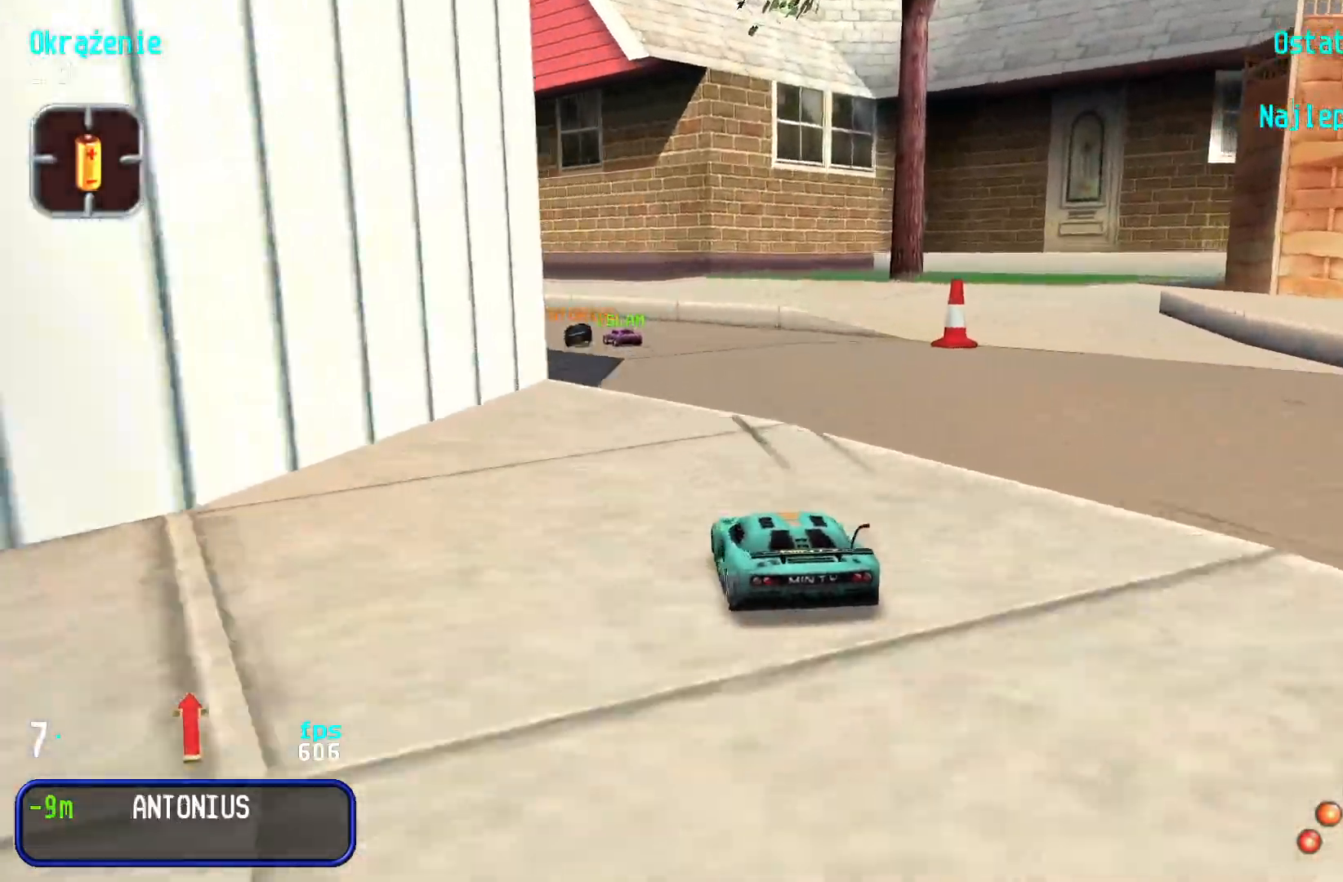
{"keys": ["left", "up"], "events": [[167, "left", "up"], [417, "left", "down"]]}